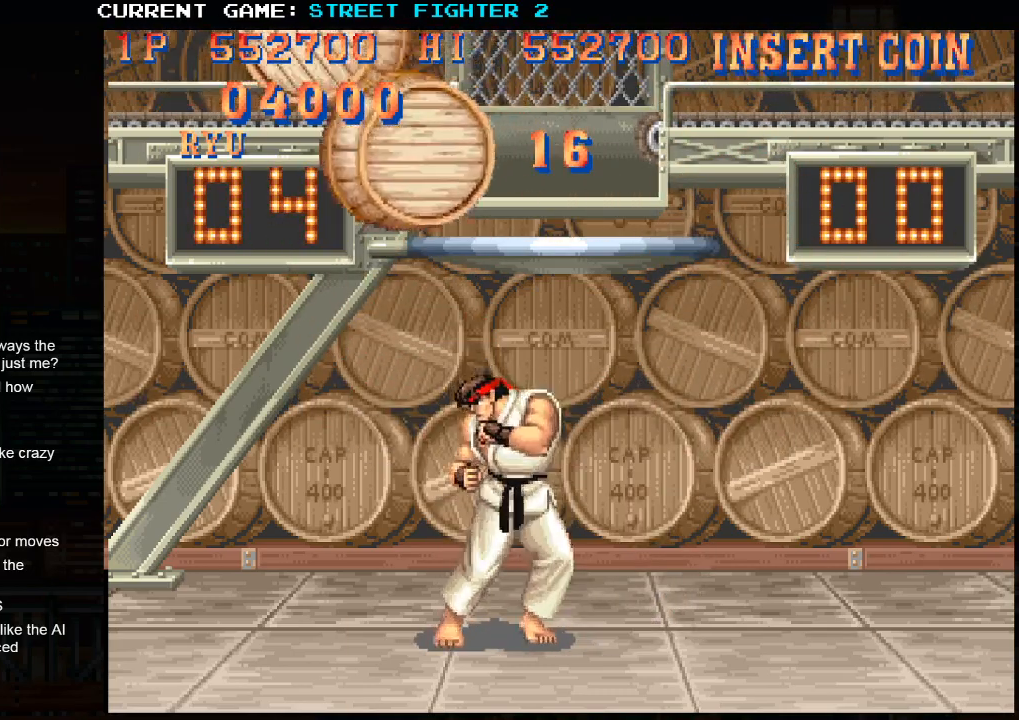
Gameplay with a controller (arcade stick); each line is a JSON object with the inputs held at the frame after it. "events" lists button and stick changes between this image and that frame as [ms after this image, input, new state], when the widget could be followed in between. Not read: HP L3 LP MP R3.
{"buttons": [], "left_stick": "center", "events": [[117, "R2", "up"]]}
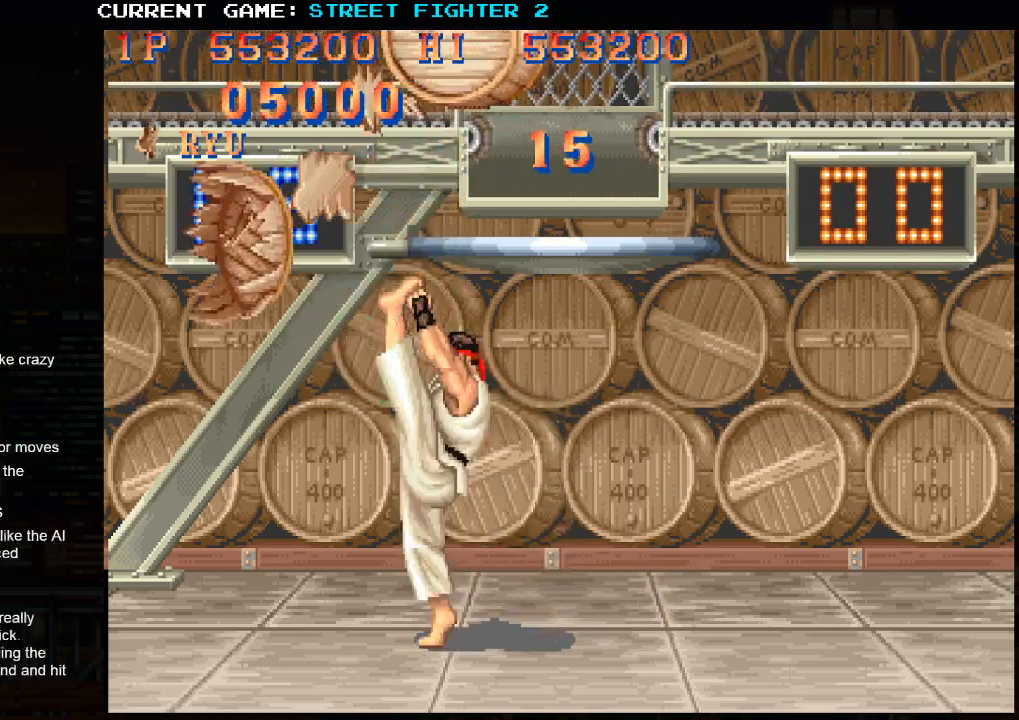
{"buttons": [], "left_stick": "center", "events": [[250, "left_stick", "right"], [500, "left_stick", "center"]]}
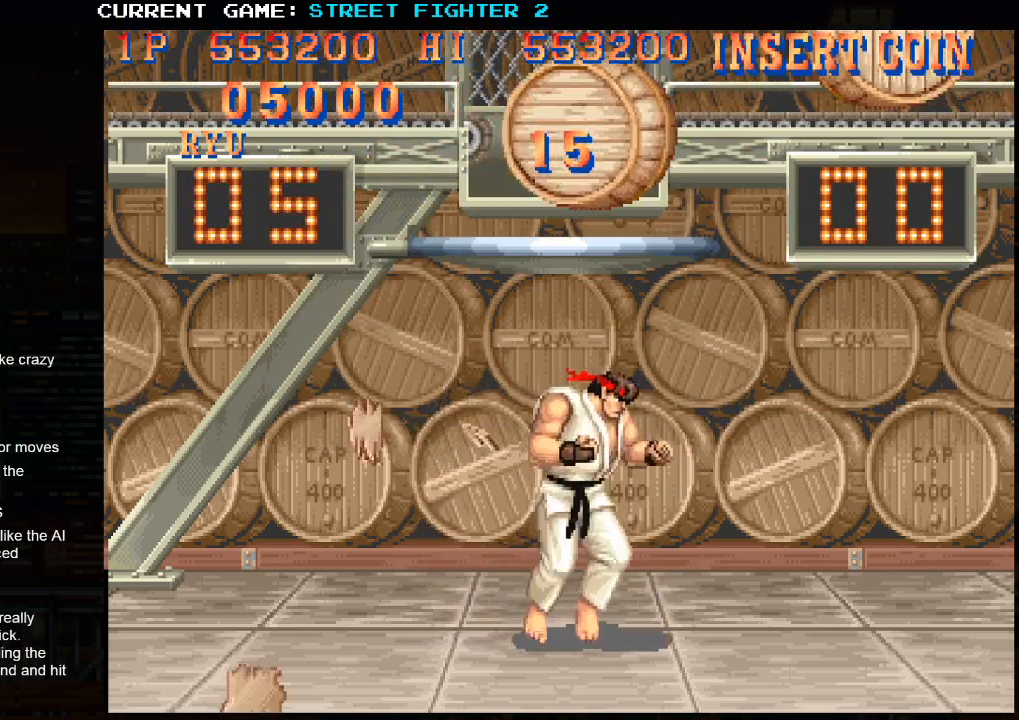
{"buttons": ["R2"], "left_stick": "center", "events": [[467, "R2", "down"]]}
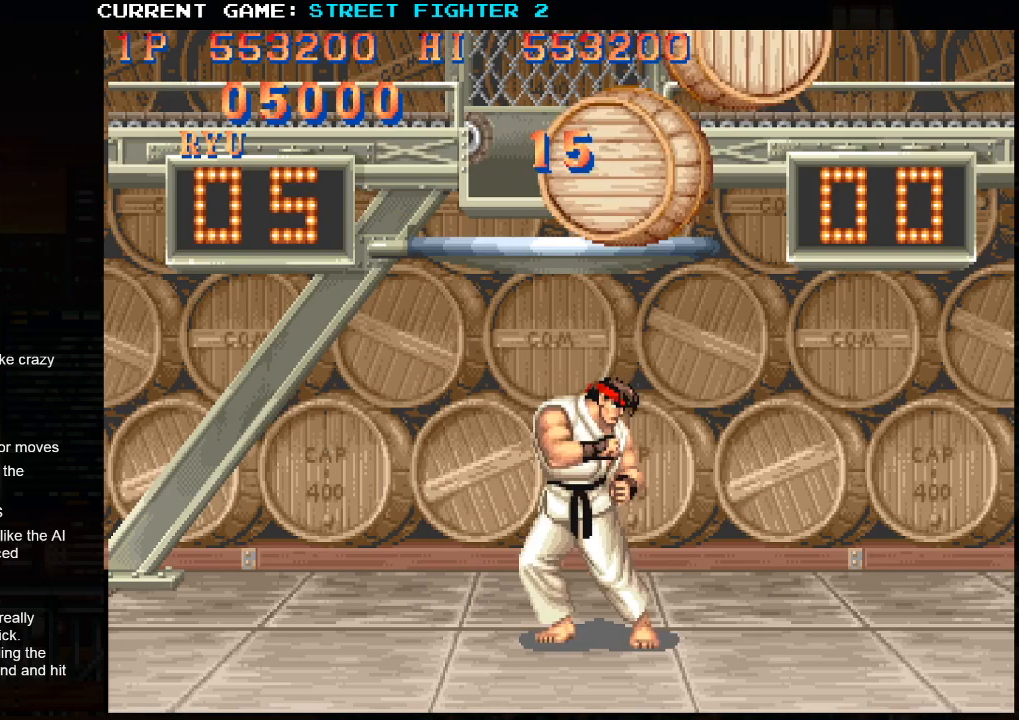
{"buttons": [], "left_stick": "center", "events": [[67, "R2", "up"]]}
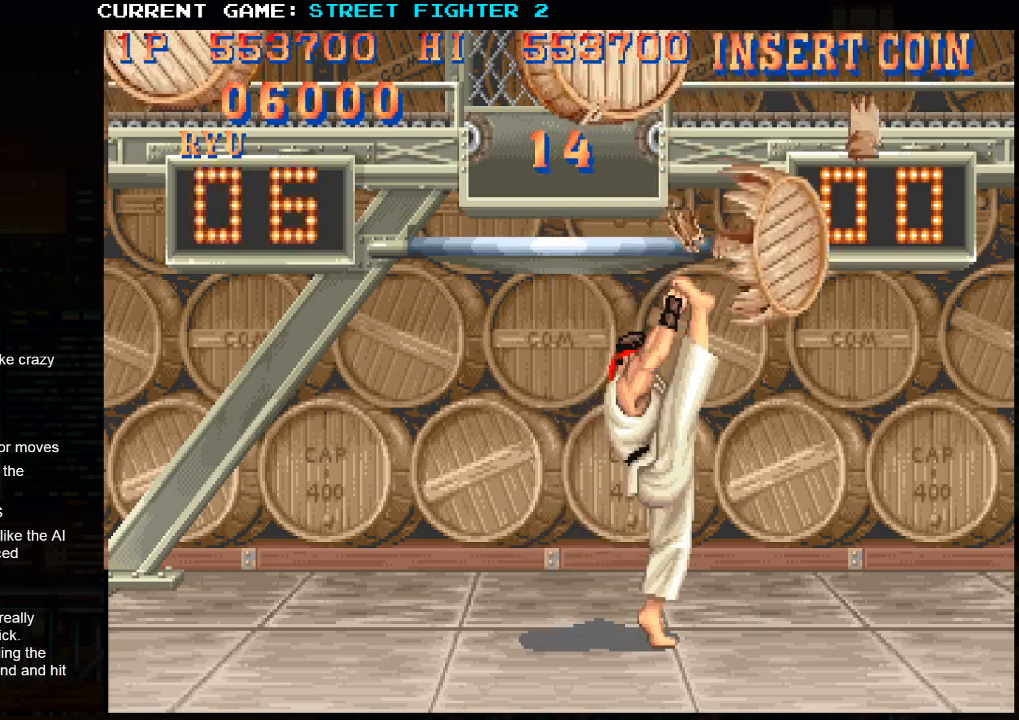
{"buttons": [], "left_stick": "center", "events": [[67, "left_stick", "left"], [417, "left_stick", "center"]]}
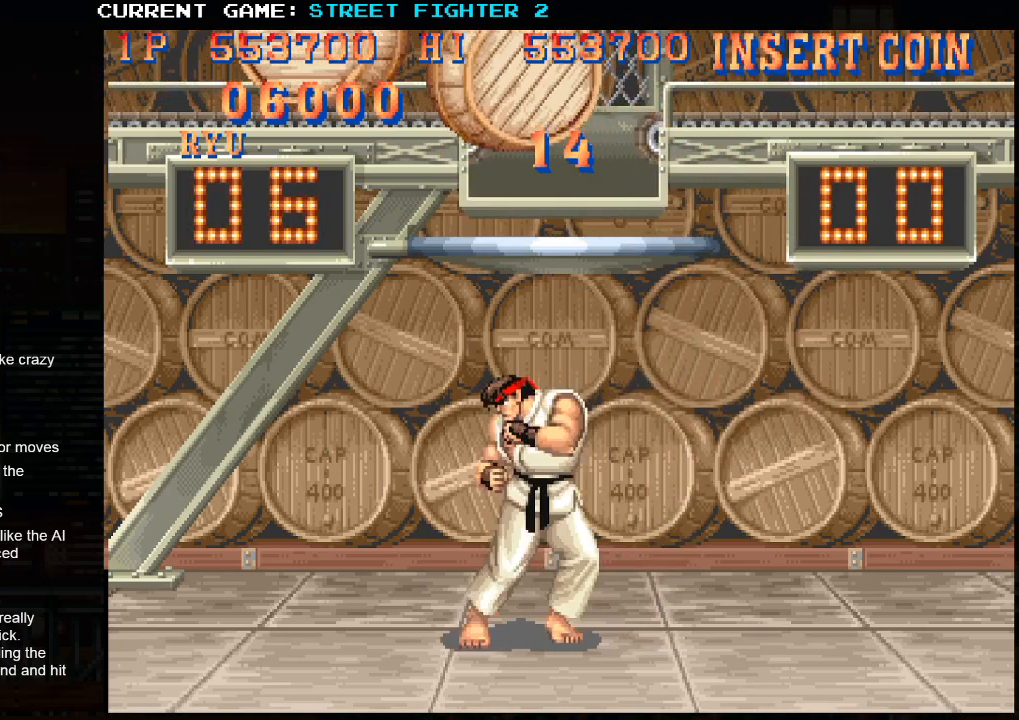
{"buttons": [], "left_stick": "center", "events": [[383, "R2", "down"], [483, "R2", "up"]]}
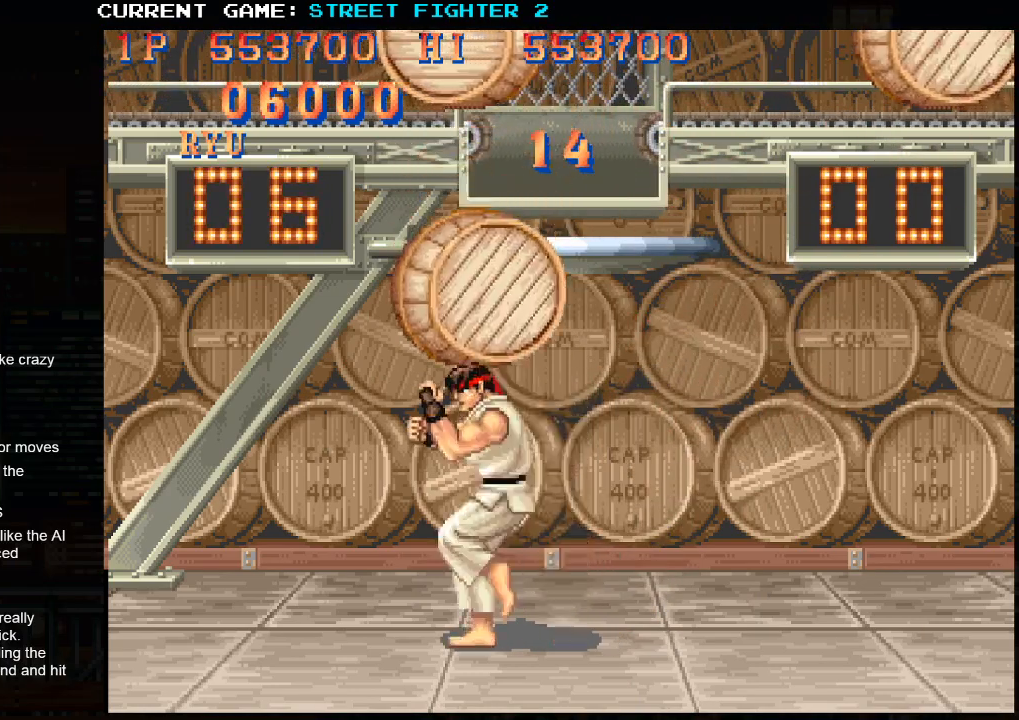
{"buttons": [], "left_stick": "center", "events": []}
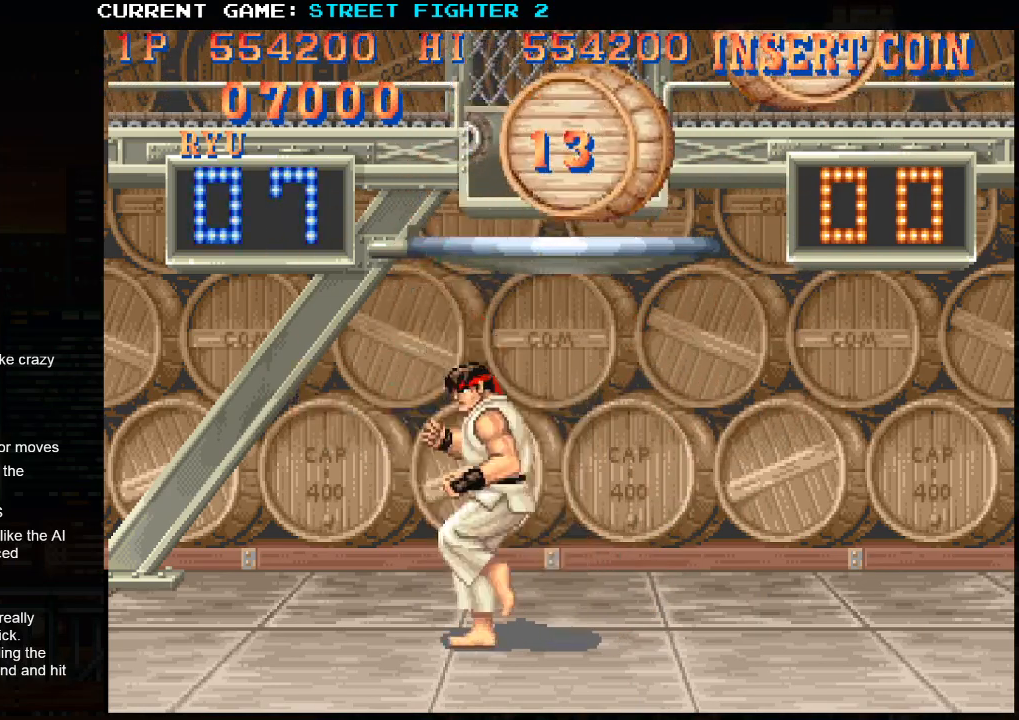
{"buttons": ["R2"], "left_stick": "center", "events": [[17, "left_stick", "right"], [317, "left_stick", "center"], [433, "R2", "down"]]}
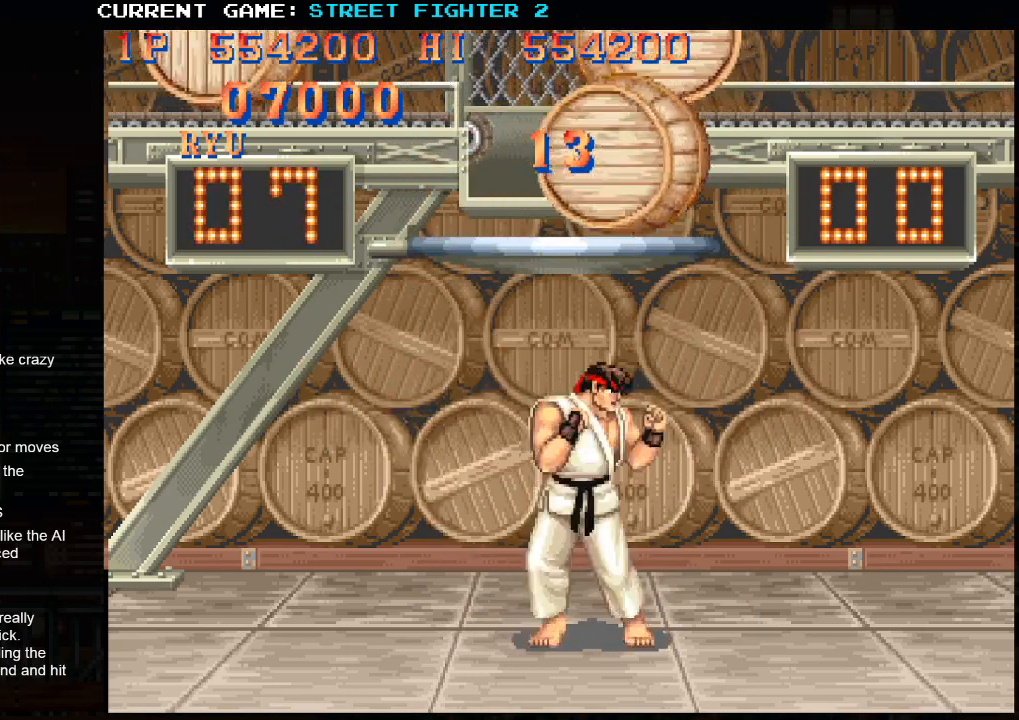
{"buttons": [], "left_stick": "center", "events": [[50, "R2", "up"]]}
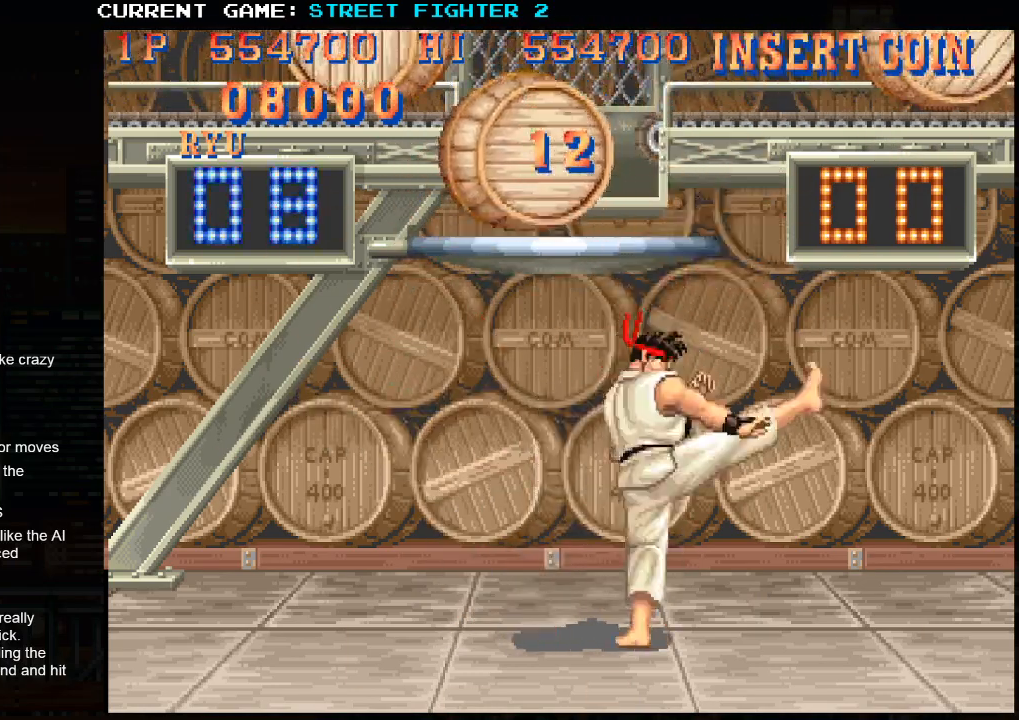
{"buttons": ["R2"], "left_stick": "center", "events": [[117, "left_stick", "left"], [333, "left_stick", "center"], [483, "R2", "down"]]}
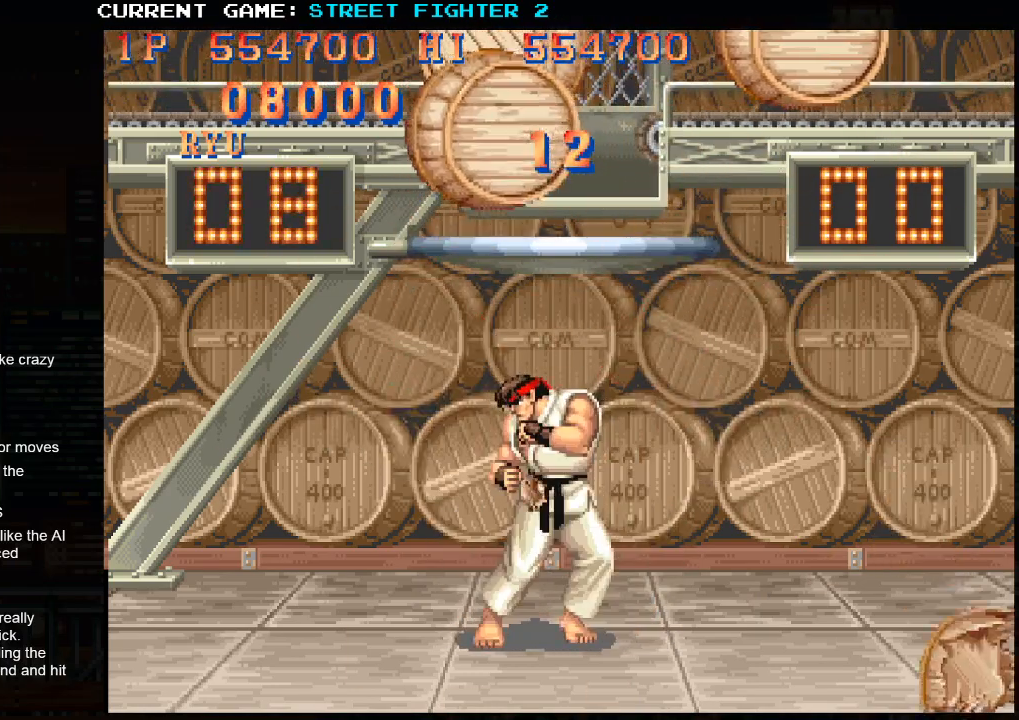
{"buttons": [], "left_stick": "center", "events": [[100, "R2", "up"]]}
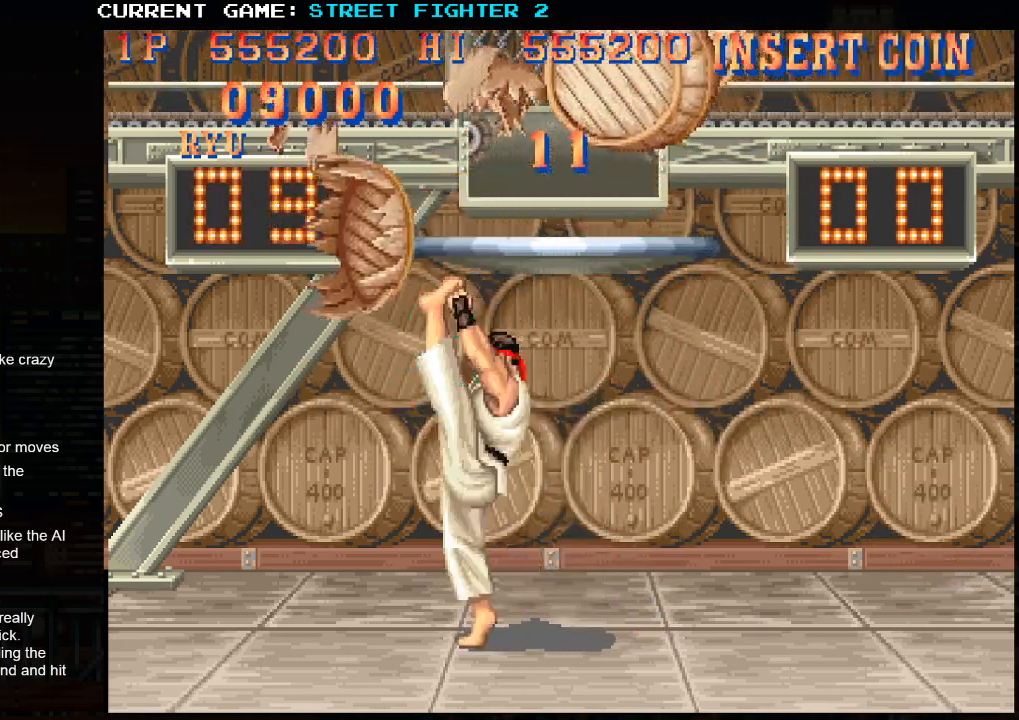
{"buttons": [], "left_stick": "center", "events": [[183, "left_stick", "right"], [350, "left_stick", "center"], [367, "R2", "down"], [500, "R2", "up"]]}
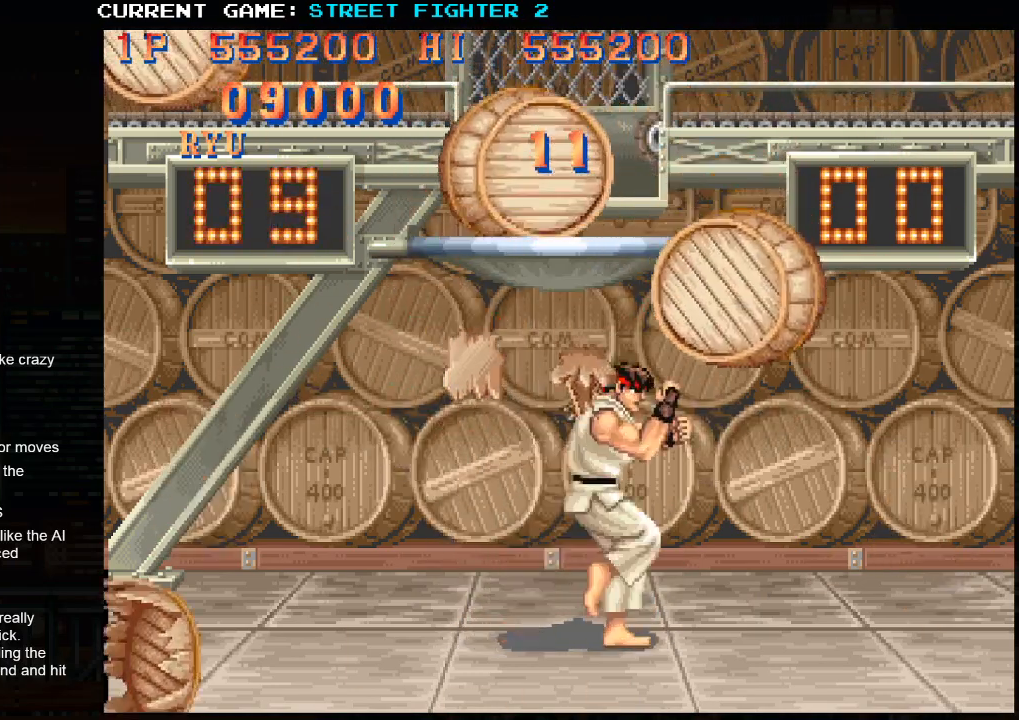
{"buttons": [], "left_stick": "center", "events": []}
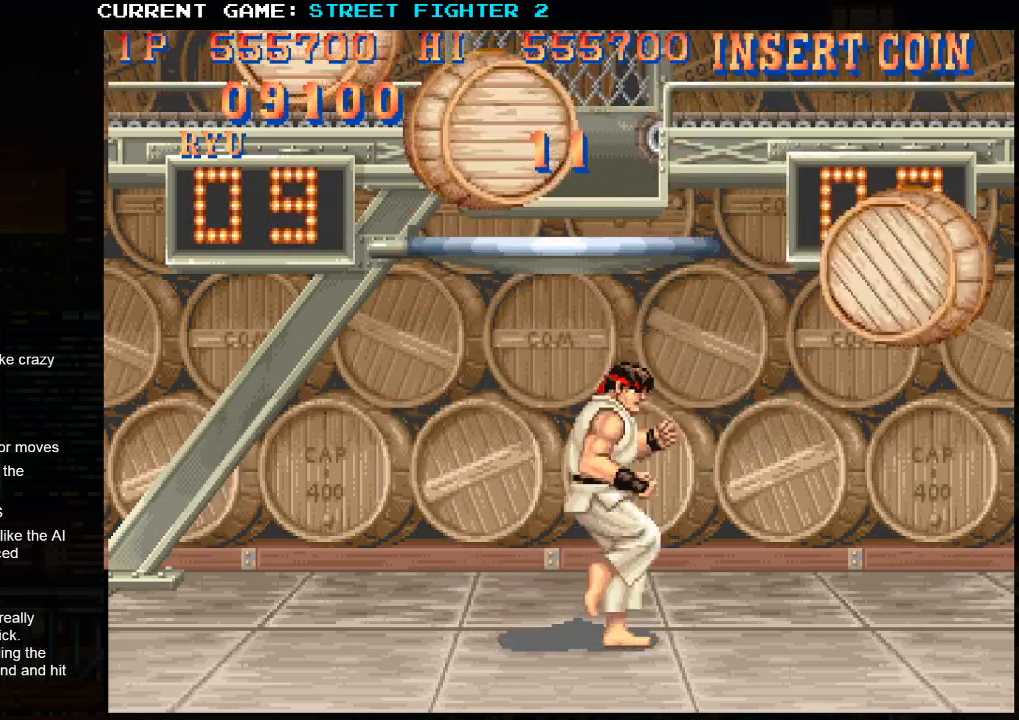
{"buttons": [], "left_stick": "down-left", "events": [[183, "left_stick", "left"], [283, "left_stick", "down-left"], [350, "CROSS", "down"], [433, "CROSS", "up"]]}
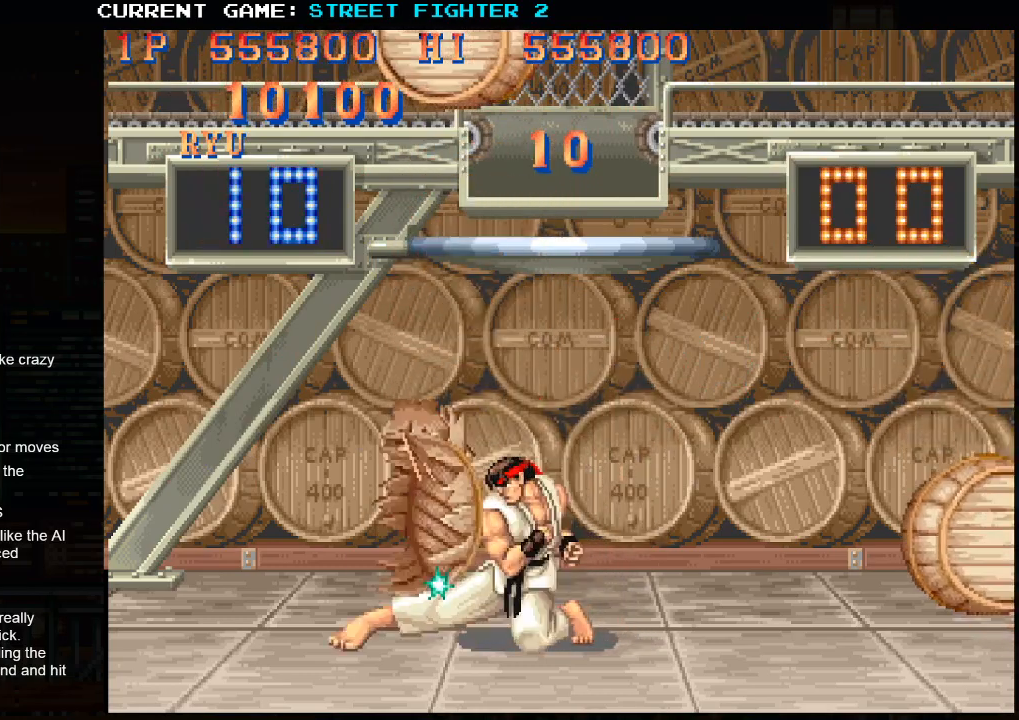
{"buttons": [], "left_stick": "right", "events": [[50, "left_stick", "down"], [200, "left_stick", "center"], [300, "left_stick", "right"]]}
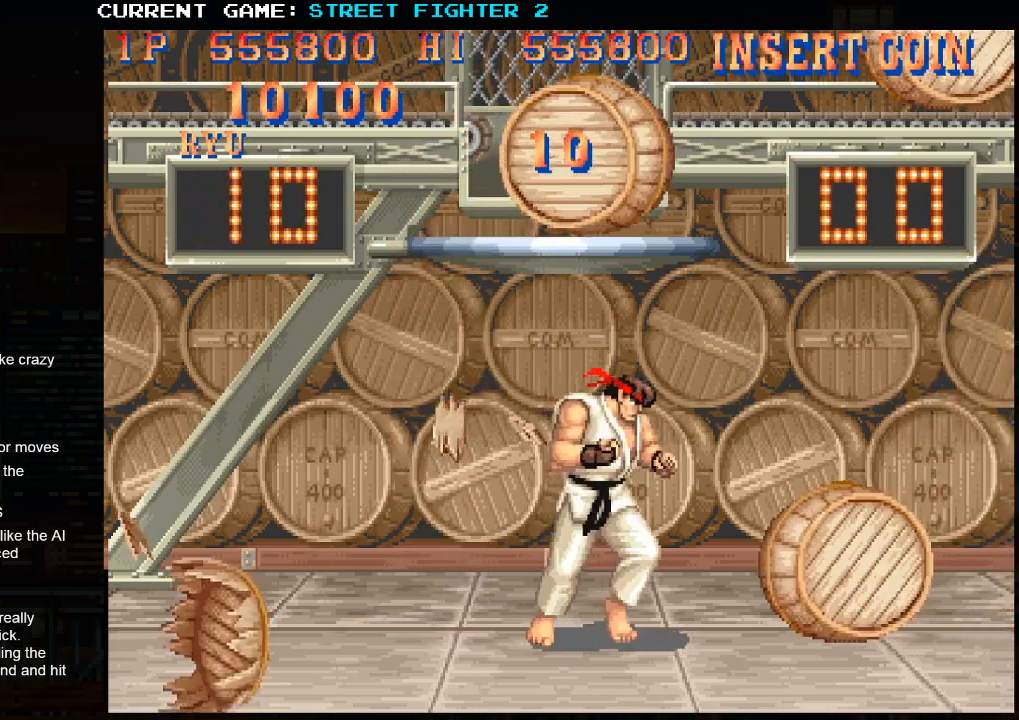
{"buttons": [], "left_stick": "center", "events": [[17, "left_stick", "down"], [33, "CROSS", "down"], [150, "CROSS", "up"], [217, "left_stick", "center"]]}
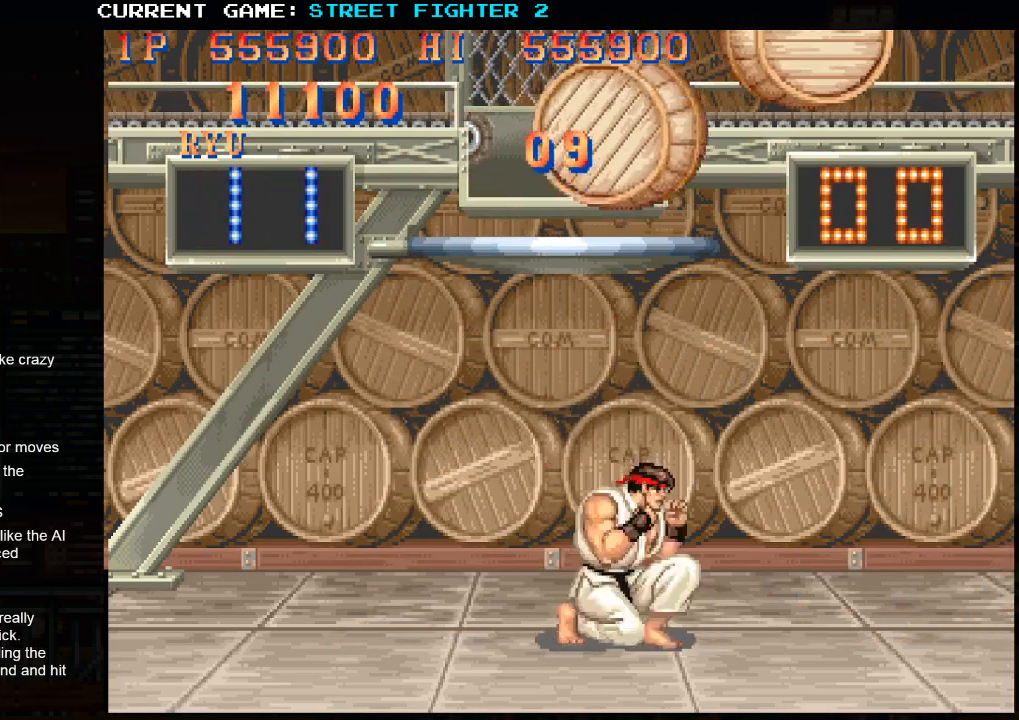
{"buttons": [], "left_stick": "center", "events": [[67, "R2", "down"], [117, "R2", "up"], [183, "R2", "down"], [283, "R2", "up"]]}
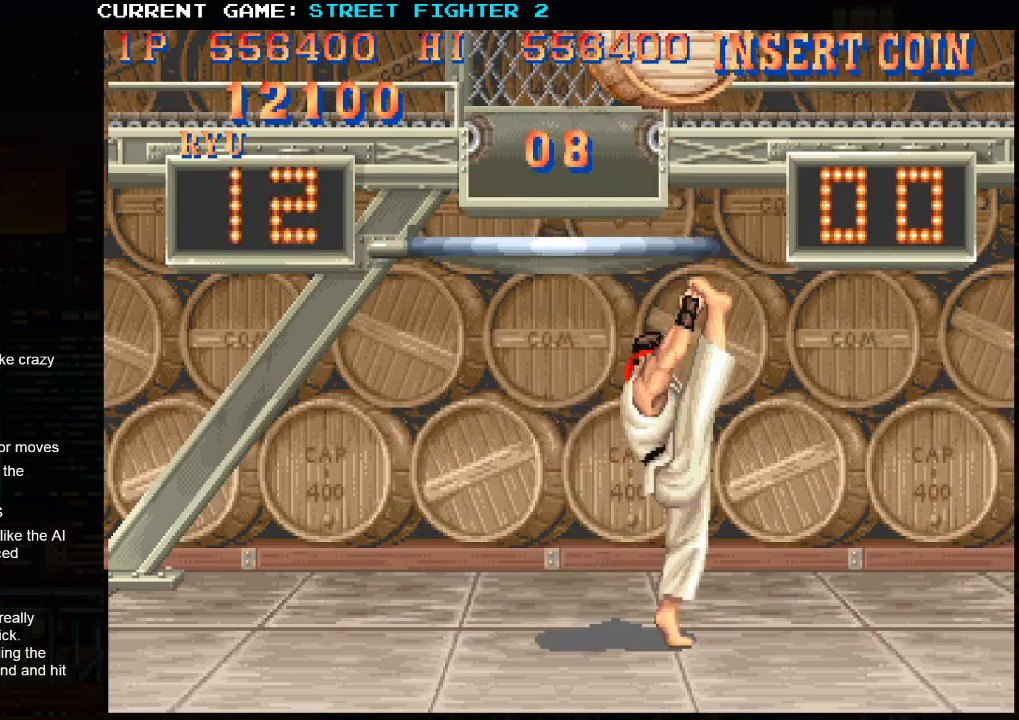
{"buttons": [], "left_stick": "left", "events": [[367, "left_stick", "left"]]}
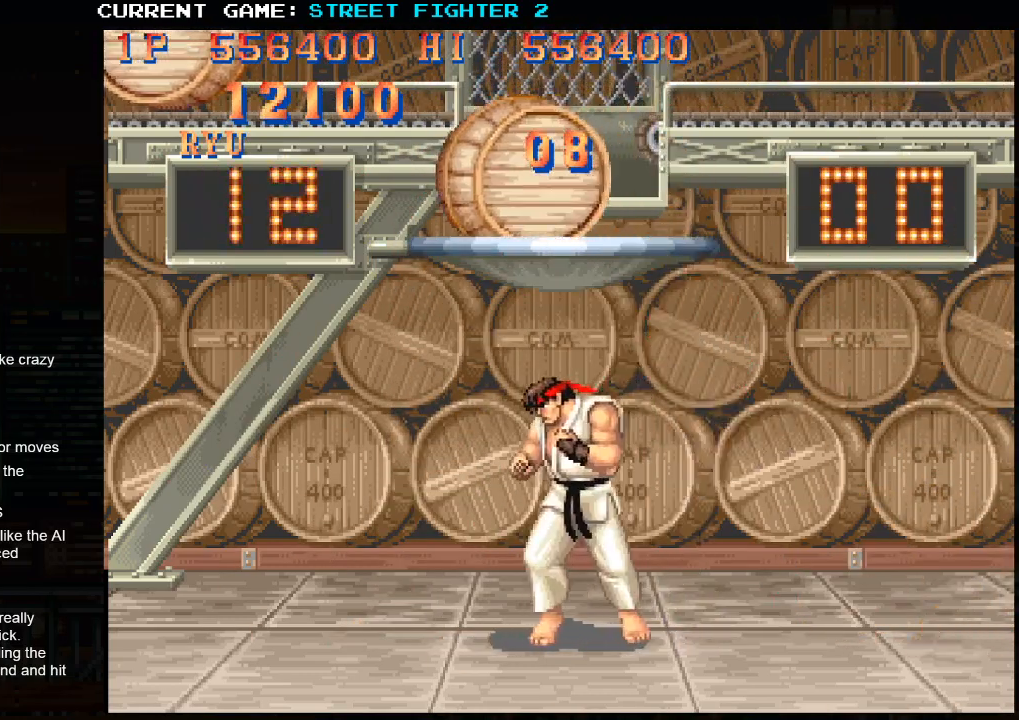
{"buttons": ["R2"], "left_stick": "center", "events": [[83, "left_stick", "center"], [500, "R2", "down"]]}
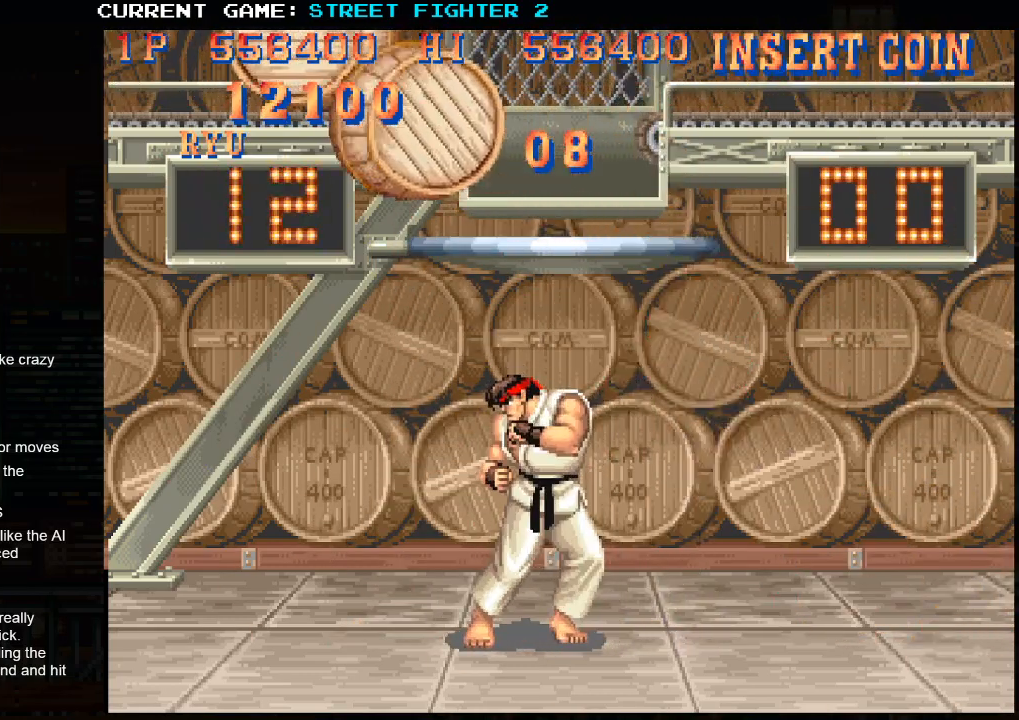
{"buttons": [], "left_stick": "center", "events": [[133, "R2", "up"]]}
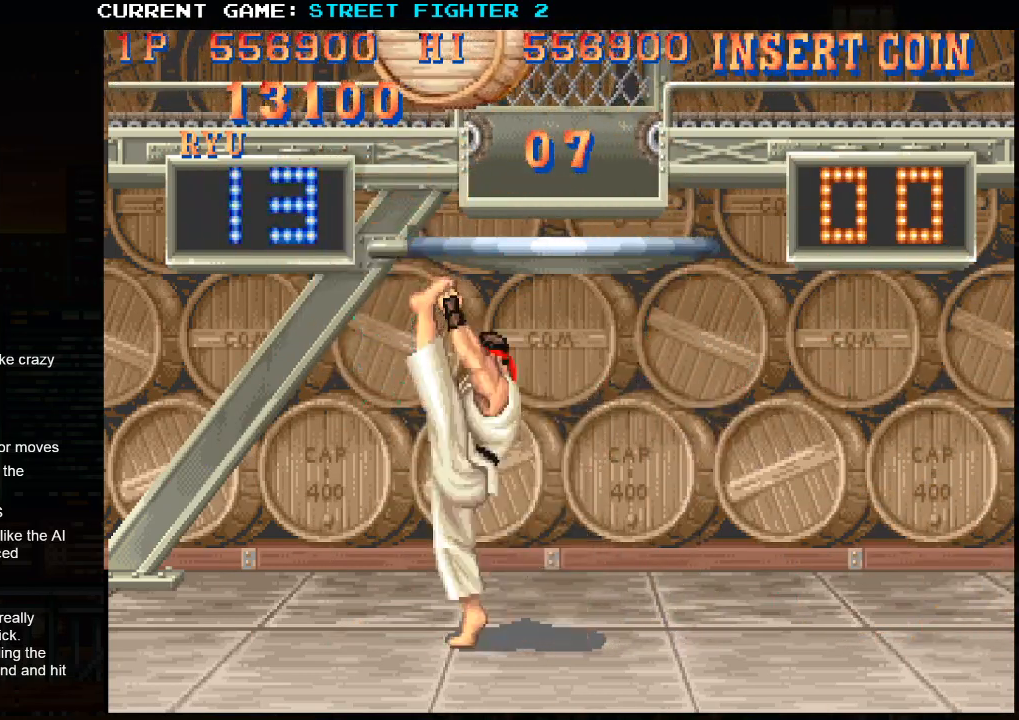
{"buttons": [], "left_stick": "center", "events": []}
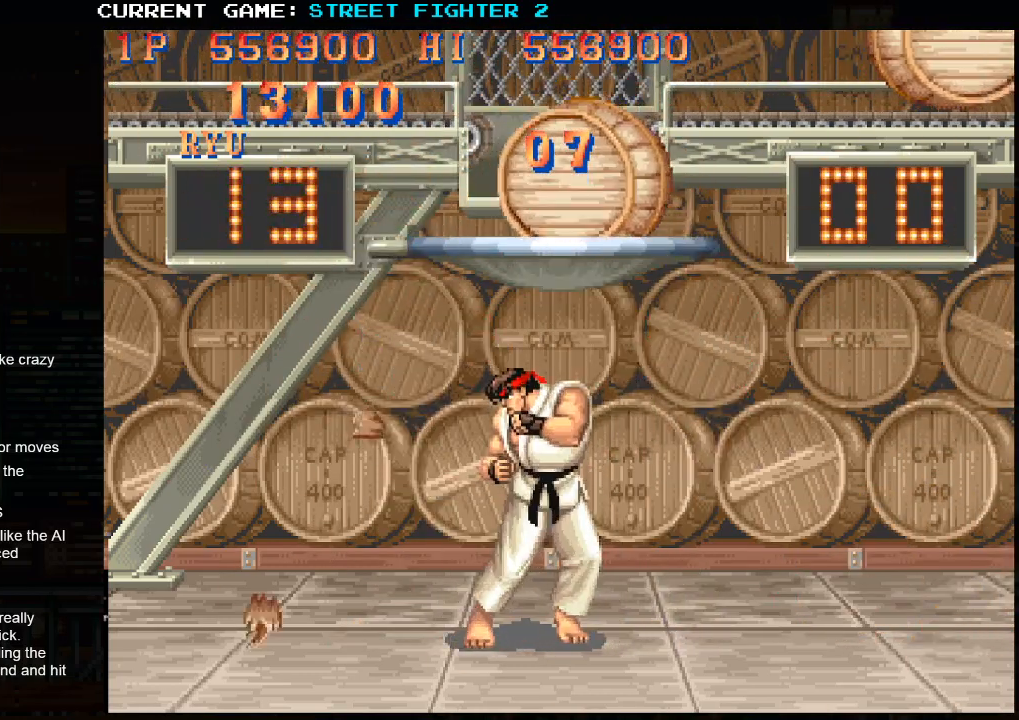
{"buttons": [], "left_stick": "center", "events": [[367, "left_stick", "right"], [450, "left_stick", "center"]]}
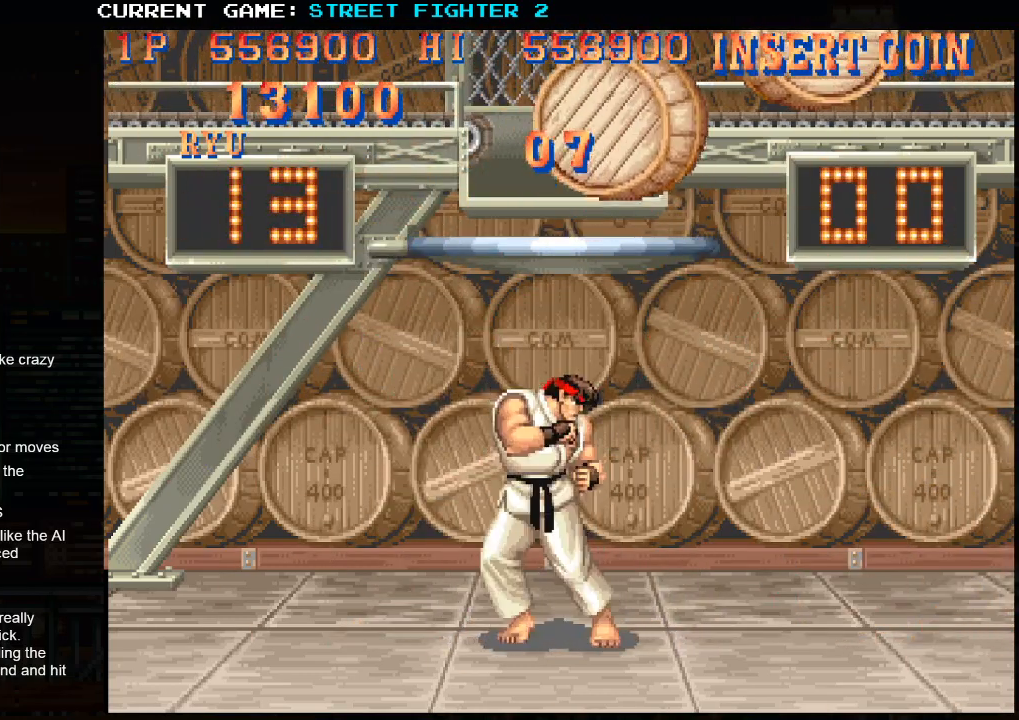
{"buttons": [], "left_stick": "center", "events": [[50, "R2", "down"], [150, "R2", "up"]]}
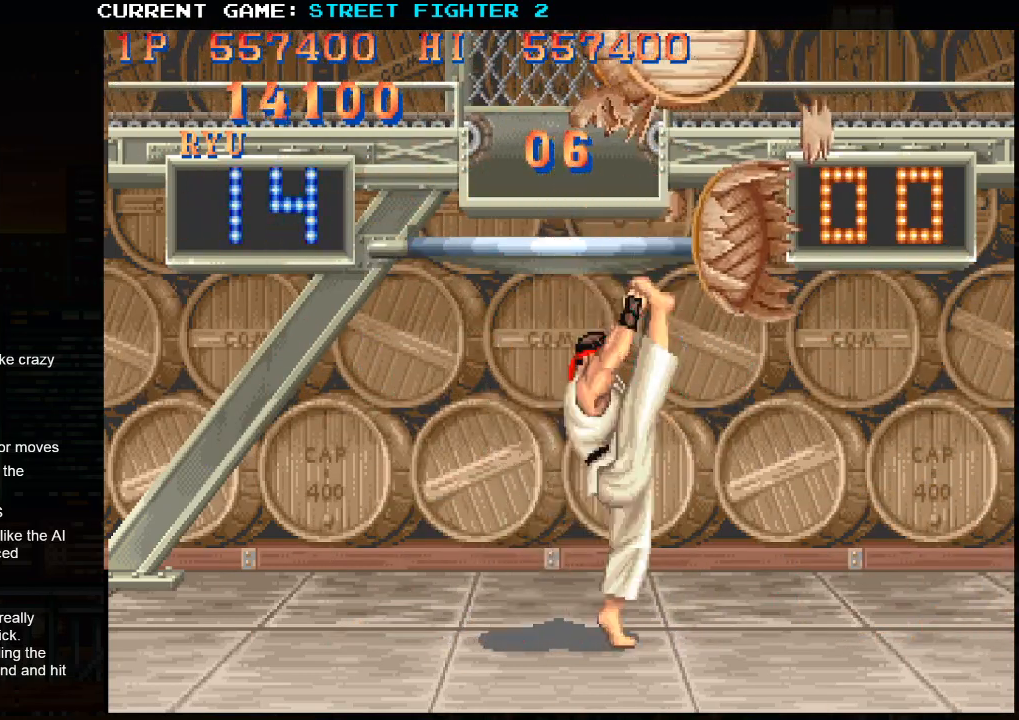
{"buttons": [], "left_stick": "center", "events": [[283, "left_stick", "left"], [400, "left_stick", "center"]]}
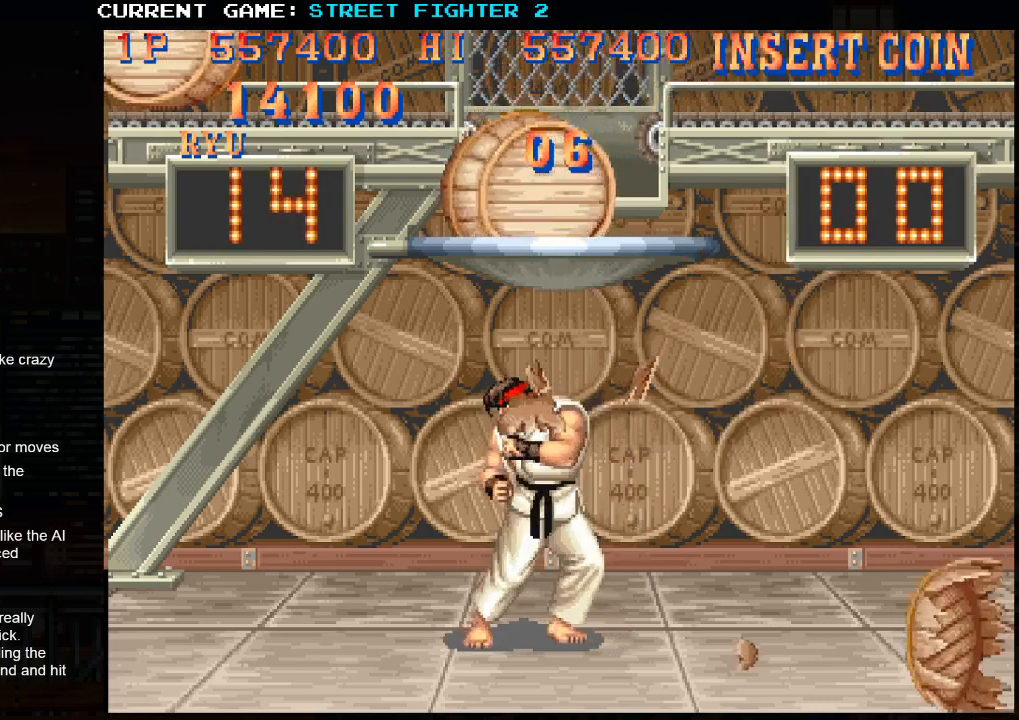
{"buttons": ["R2"], "left_stick": "center", "events": [[333, "left_stick", "left"], [450, "left_stick", "center"], [500, "R2", "down"]]}
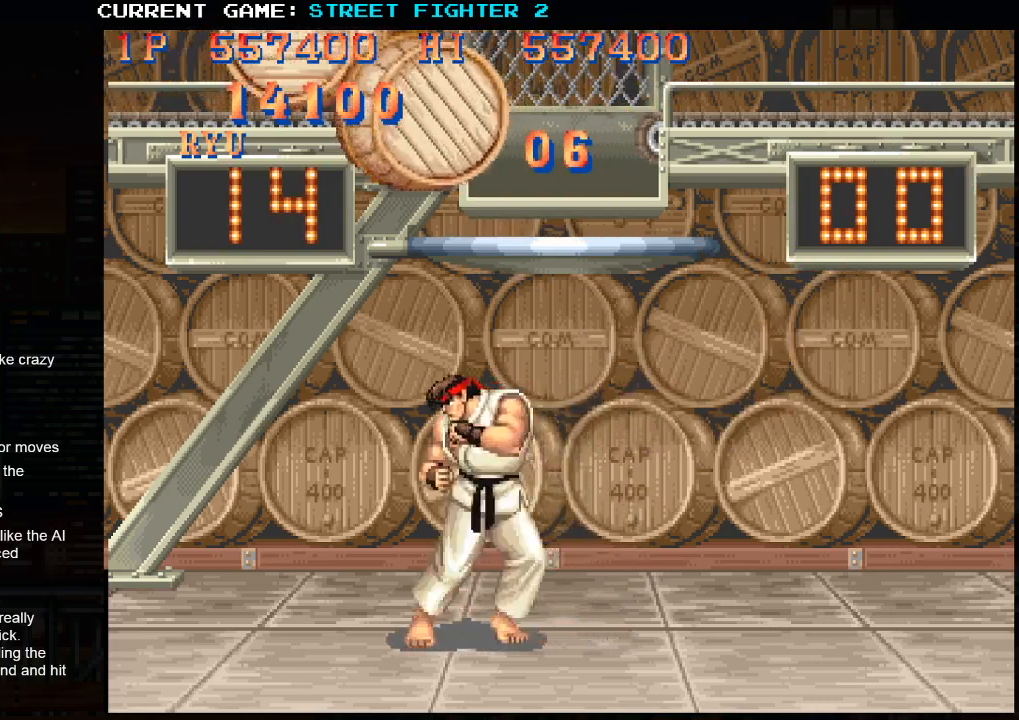
{"buttons": [], "left_stick": "center", "events": [[83, "R2", "up"]]}
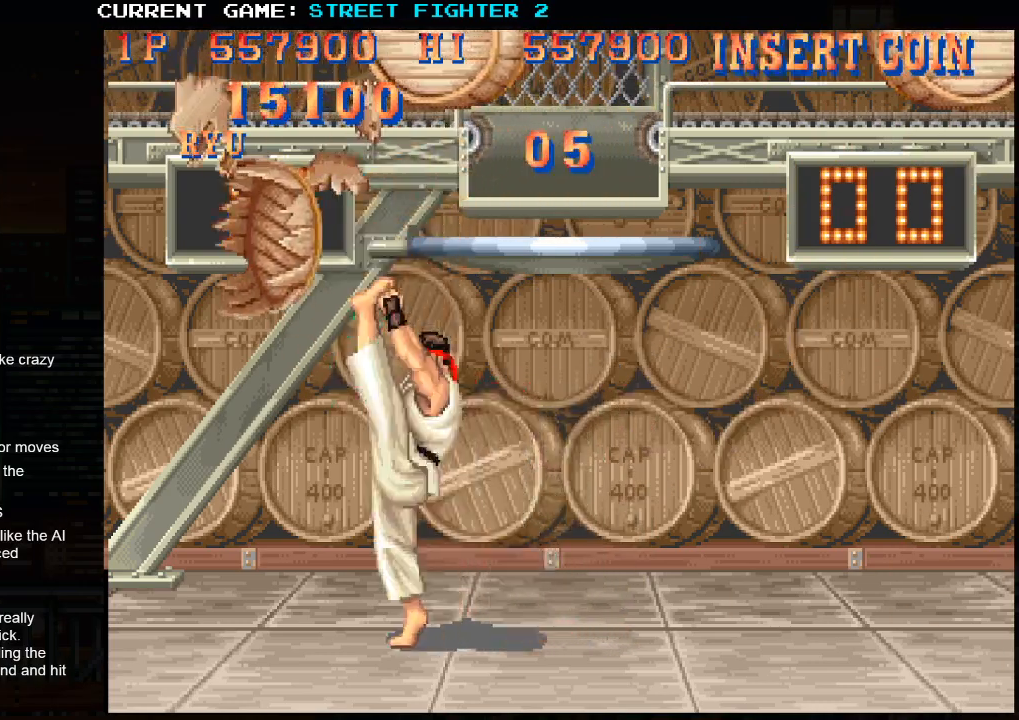
{"buttons": [], "left_stick": "right", "events": [[167, "left_stick", "right"]]}
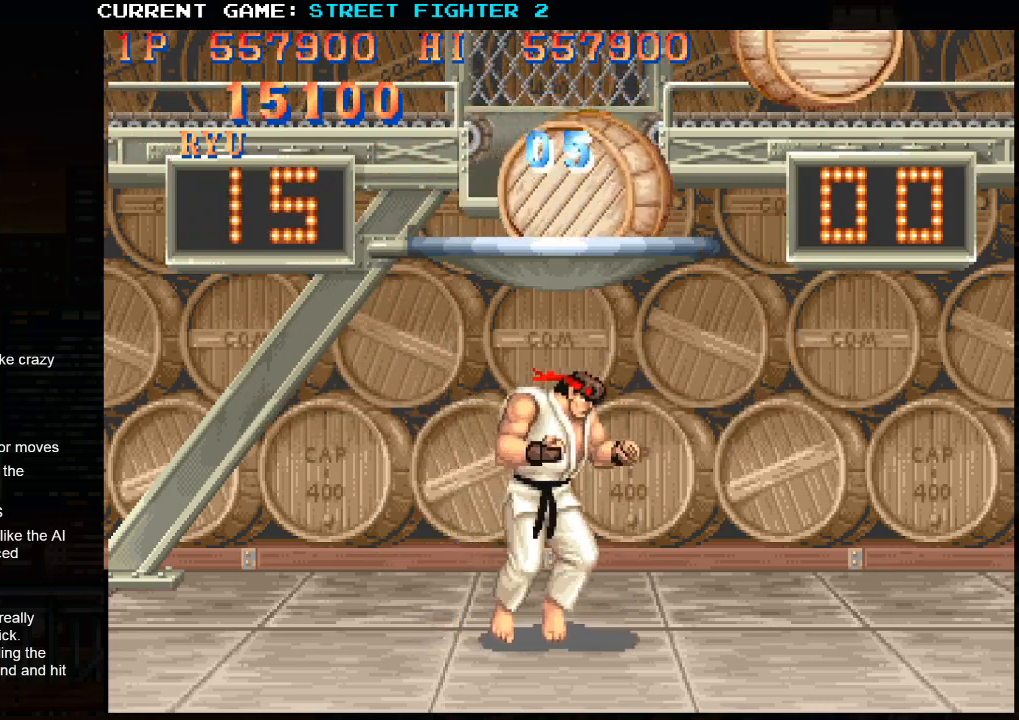
{"buttons": ["R2"], "left_stick": "center", "events": [[67, "left_stick", "center"], [500, "R2", "down"]]}
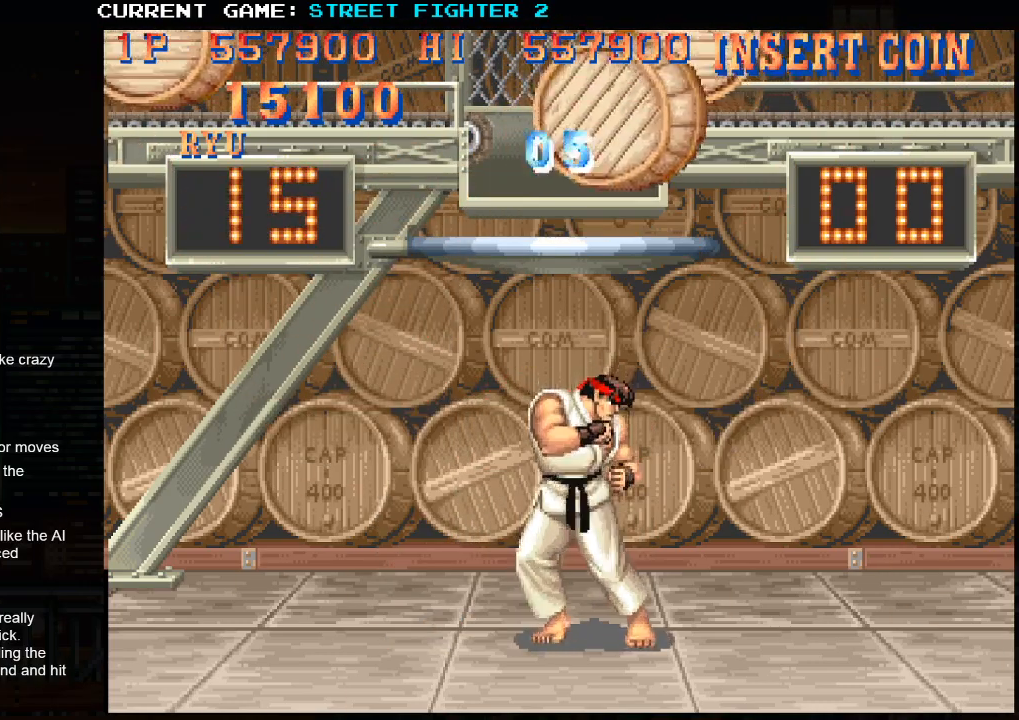
{"buttons": [], "left_stick": "center", "events": [[100, "R2", "up"]]}
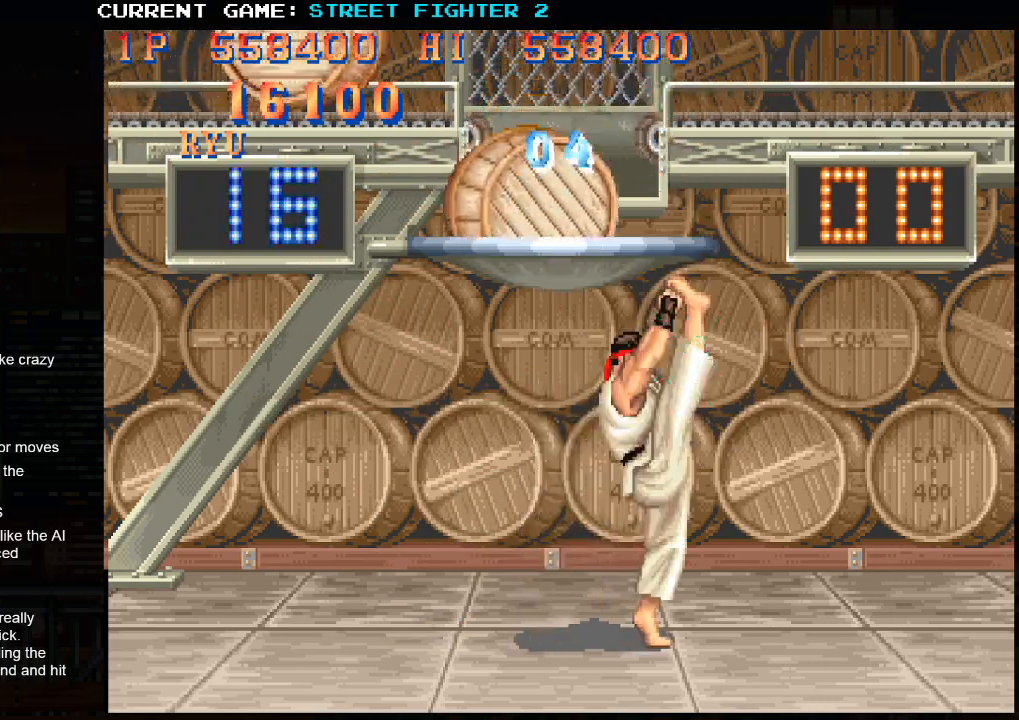
{"buttons": [], "left_stick": "center", "events": [[133, "left_stick", "left"], [467, "left_stick", "center"]]}